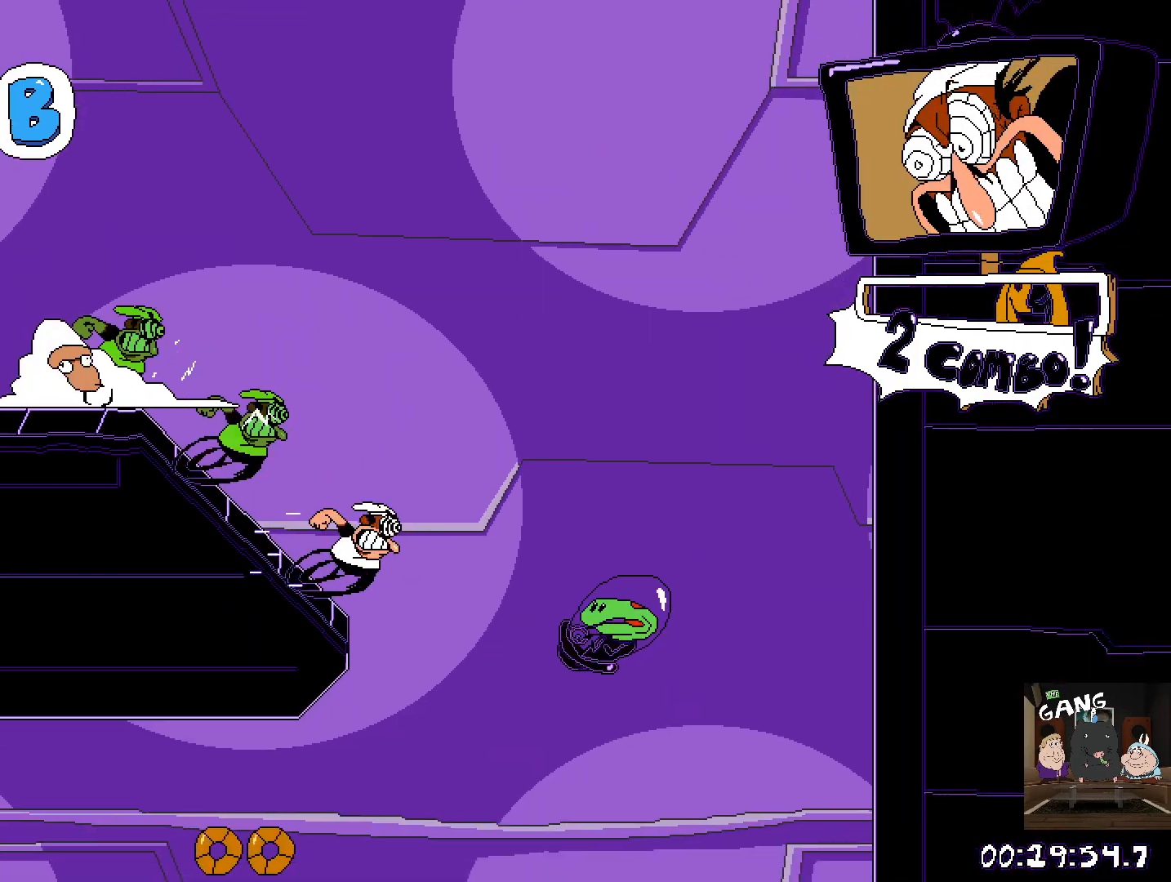
Gameplay with a controller (PlayStation layout); each line is a JSON object with the inputs held at the frame after it (dt_ms = milliseconds from this image to that frame). "events" lists button and stick changes between this image and that frame as [ms after this image, input, new state], when the widget could be followed in between.
{"dt_ms": 500, "buttons": [], "left_stick": "left", "right_stick": "center", "events": [[233, "left_stick", "left"], [267, "R2", "up"]]}
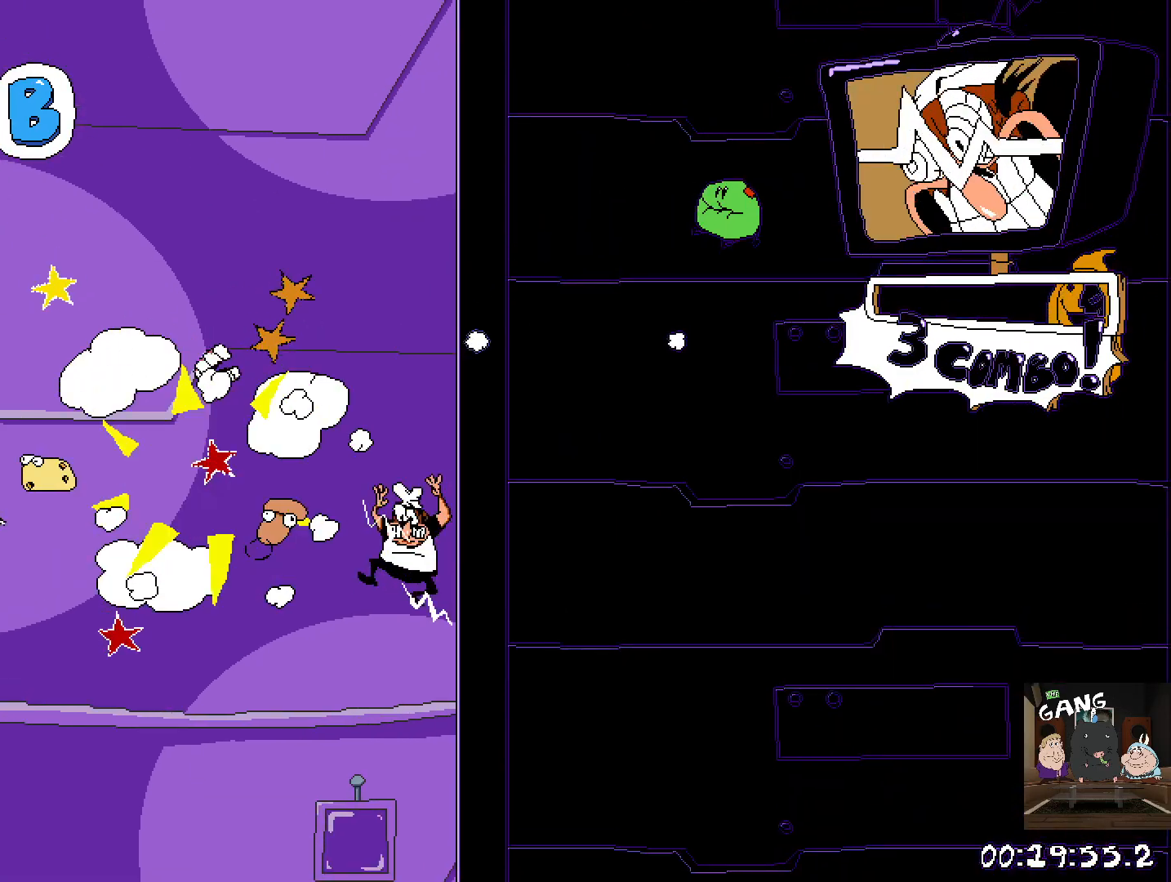
{"dt_ms": 500, "buttons": ["R2"], "left_stick": "left", "right_stick": "center", "events": [[67, "left_stick", "center"], [333, "R2", "down"], [367, "left_stick", "left"]]}
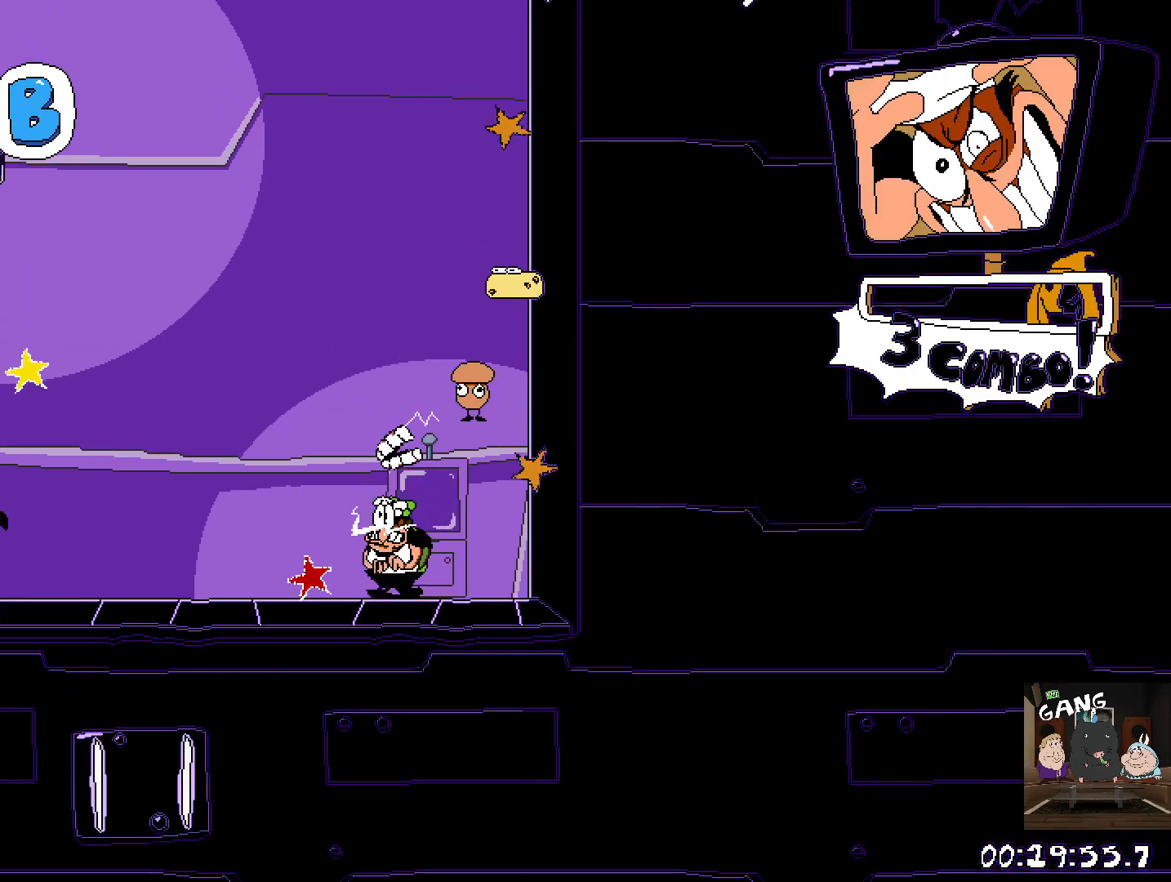
{"dt_ms": 500, "buttons": ["CROSS", "SQUARE", "R2"], "left_stick": "left", "right_stick": "center", "events": [[217, "CROSS", "down"], [300, "SQUARE", "down"]]}
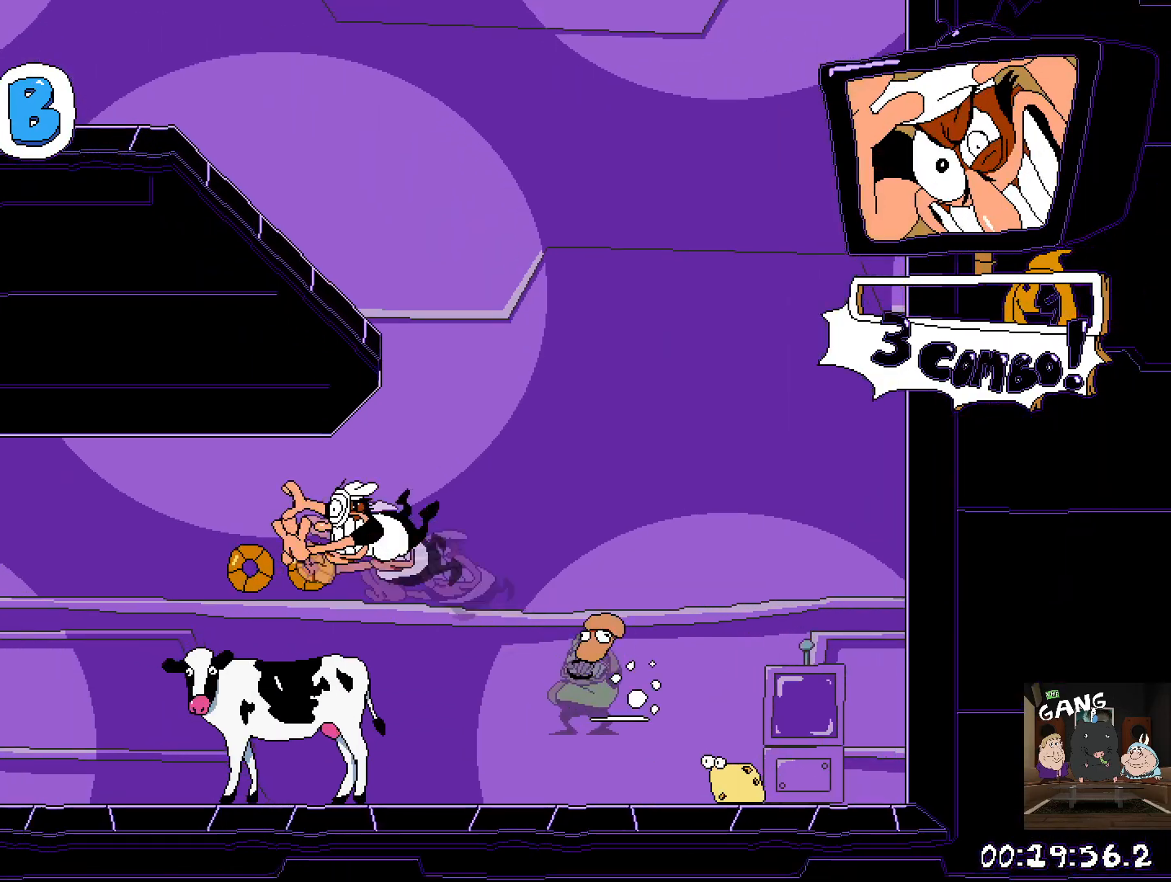
{"dt_ms": 500, "buttons": ["R2"], "left_stick": "left", "right_stick": "center", "events": [[200, "CROSS", "up"], [200, "SQUARE", "up"]]}
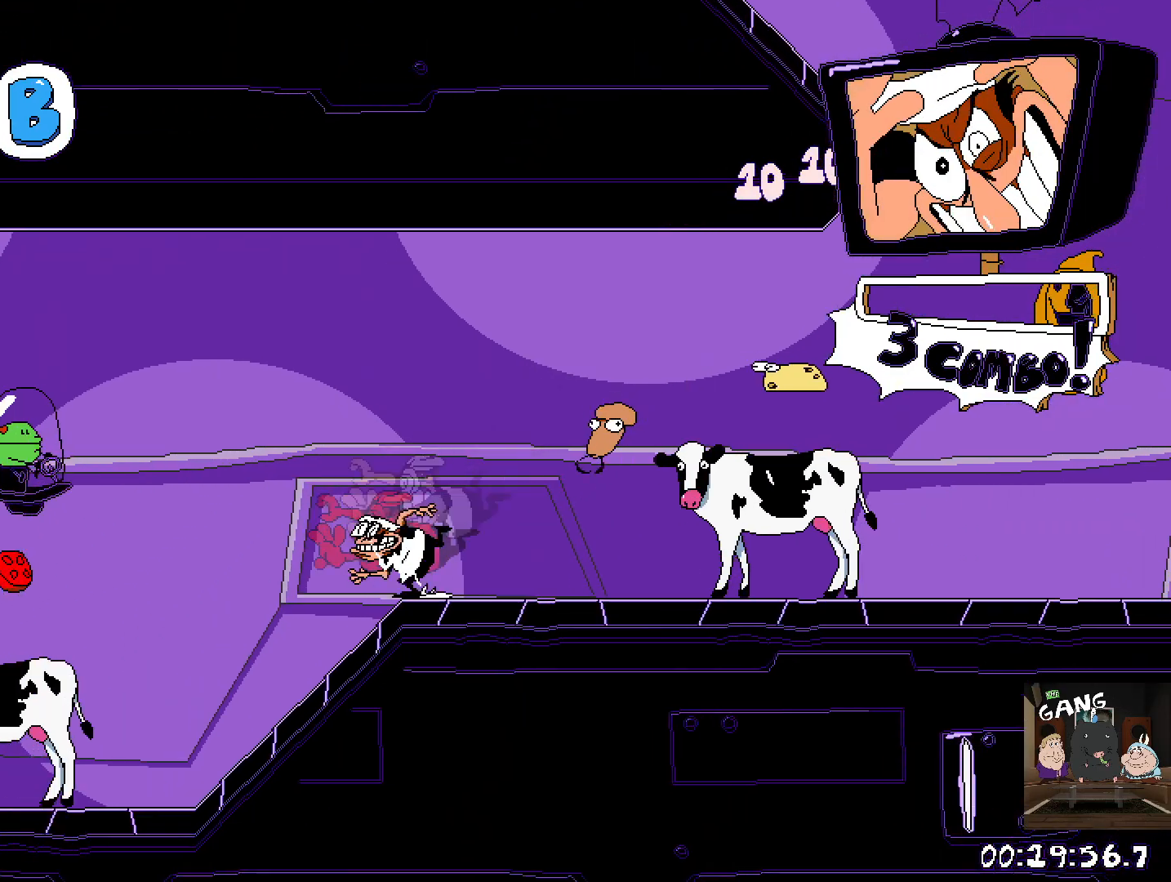
{"dt_ms": 500, "buttons": ["R2"], "left_stick": "left", "right_stick": "center", "events": [[167, "CROSS", "down"], [283, "SQUARE", "down"], [383, "SQUARE", "up"], [417, "CROSS", "up"]]}
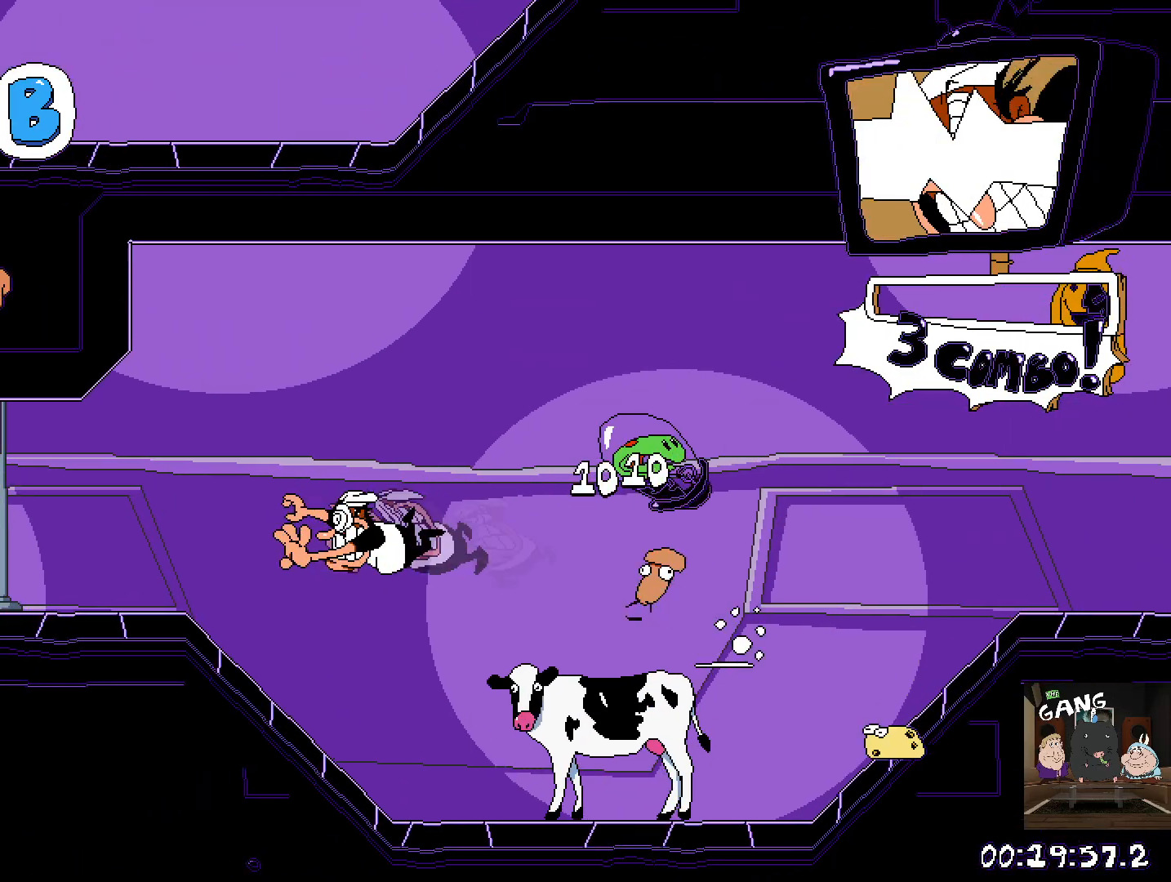
{"dt_ms": 500, "buttons": ["R2"], "left_stick": "left", "right_stick": "center", "events": []}
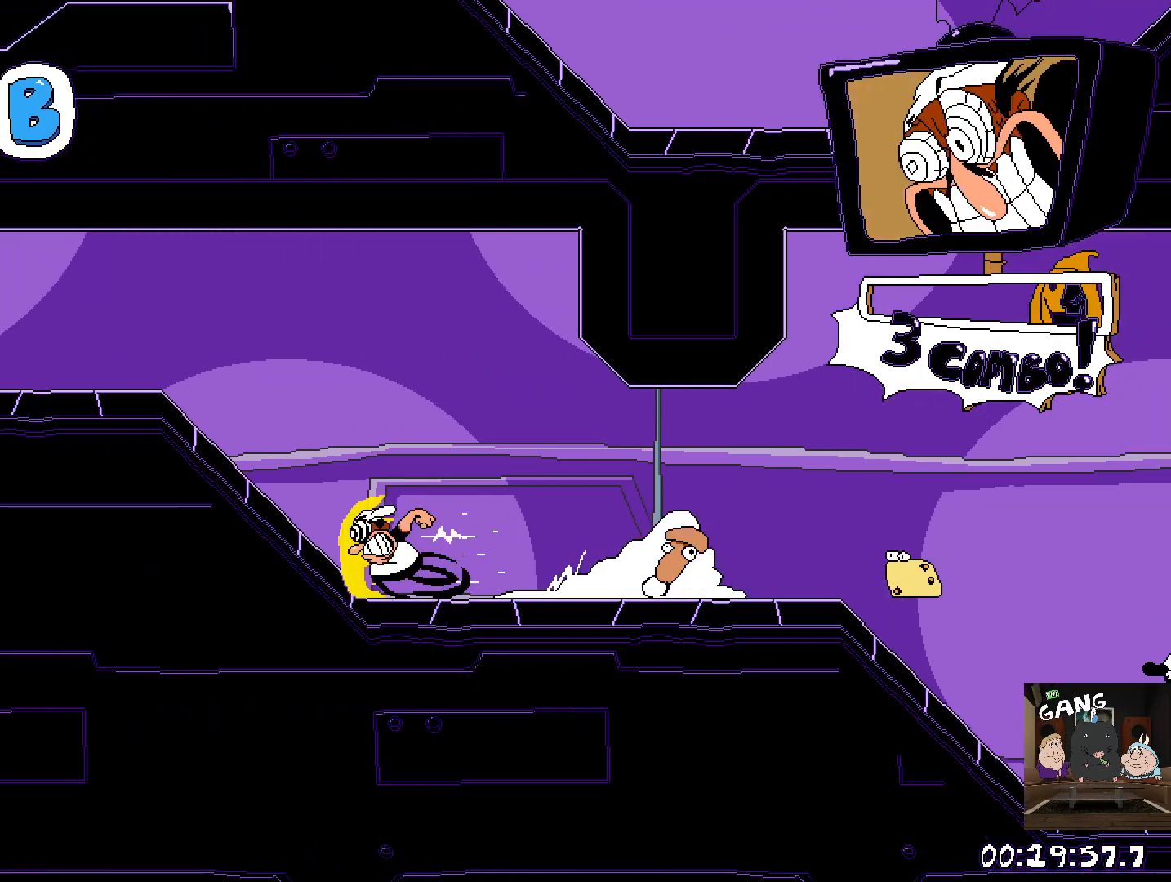
{"dt_ms": 500, "buttons": ["R2"], "left_stick": "left", "right_stick": "center", "events": []}
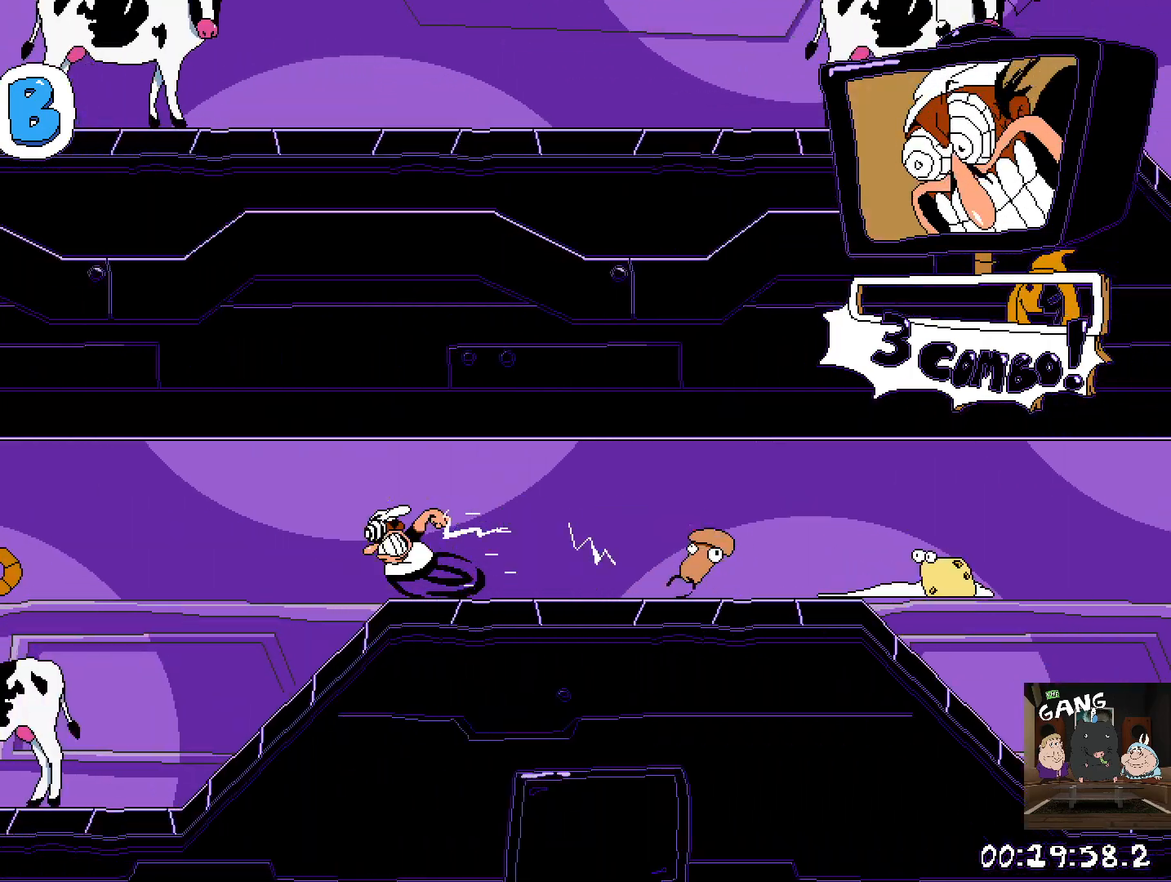
{"dt_ms": 500, "buttons": ["R2"], "left_stick": "left", "right_stick": "center", "events": [[17, "CROSS", "down"], [133, "CROSS", "up"]]}
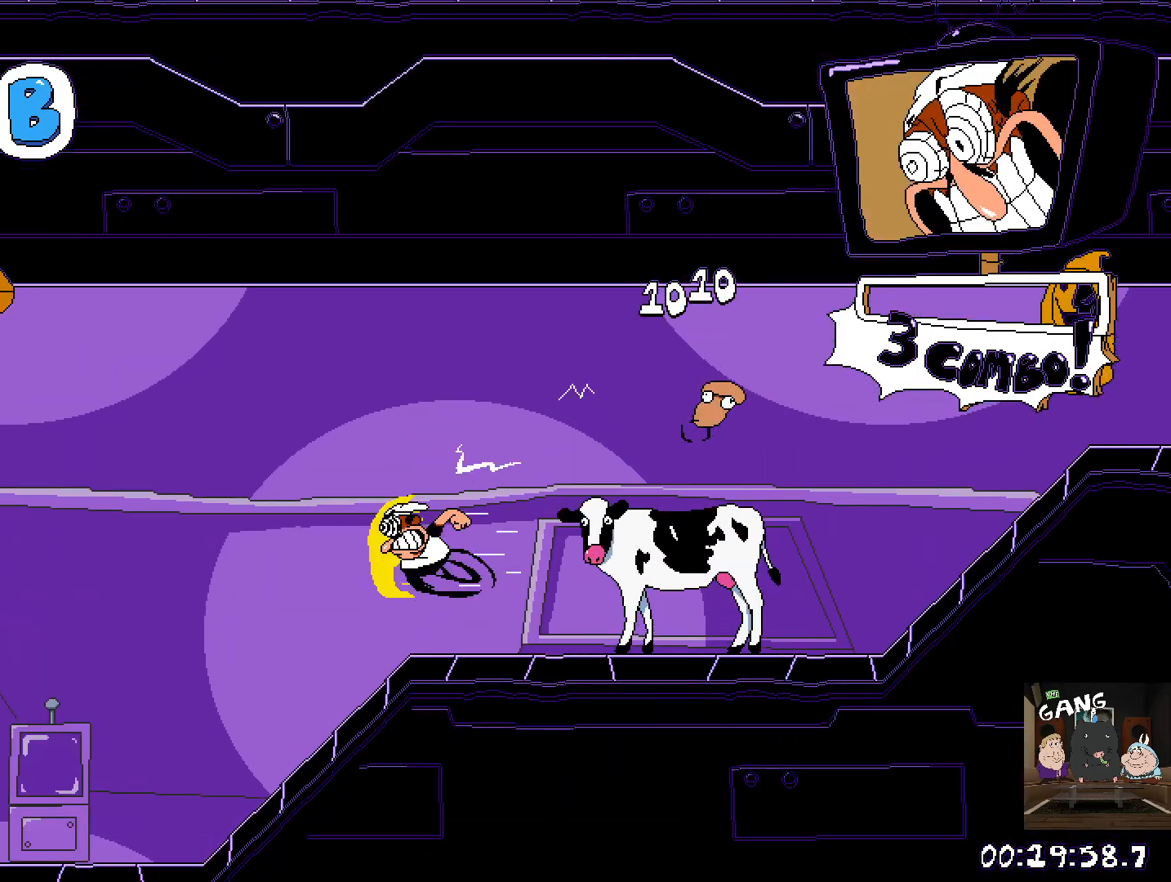
{"dt_ms": 500, "buttons": ["R2"], "left_stick": "left", "right_stick": "center", "events": []}
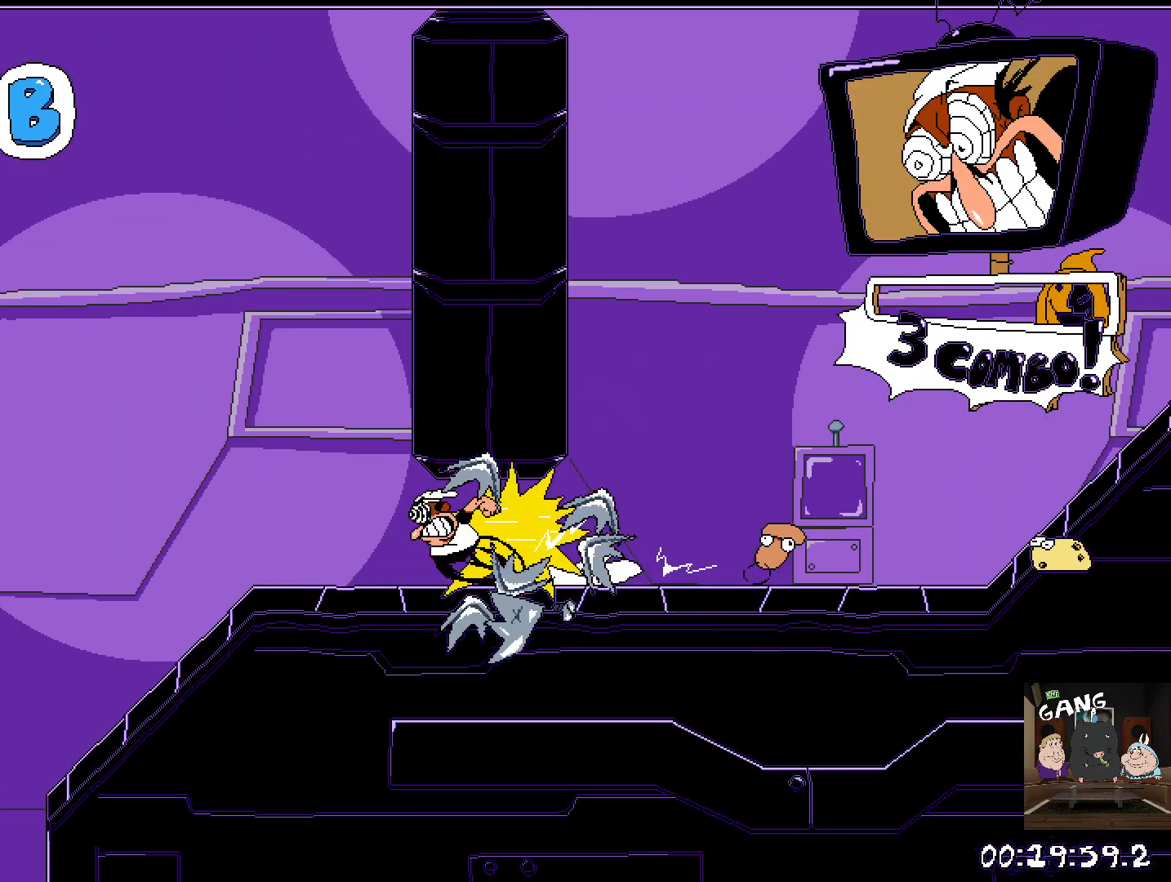
{"dt_ms": 500, "buttons": [], "left_stick": "right", "right_stick": "center"}
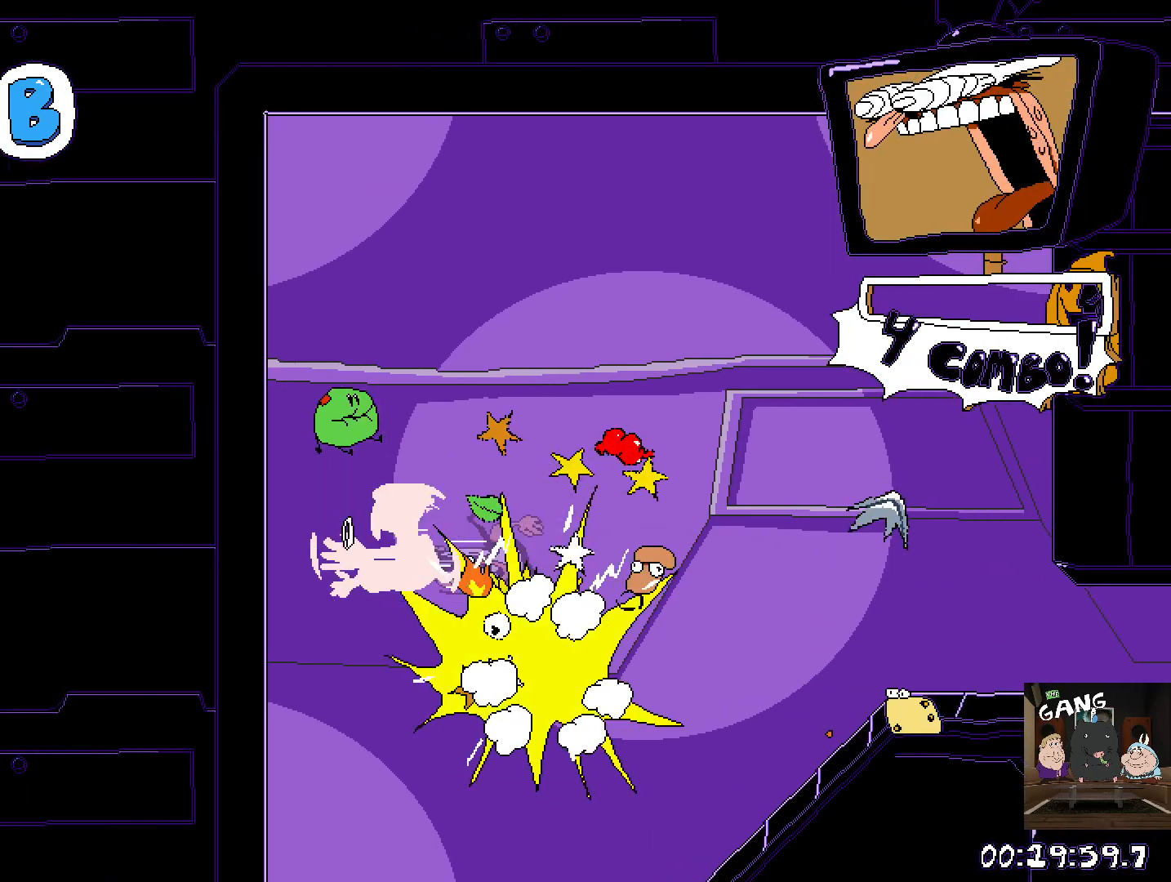
{"dt_ms": 1000, "buttons": ["R2"], "left_stick": "right", "right_stick": "center"}
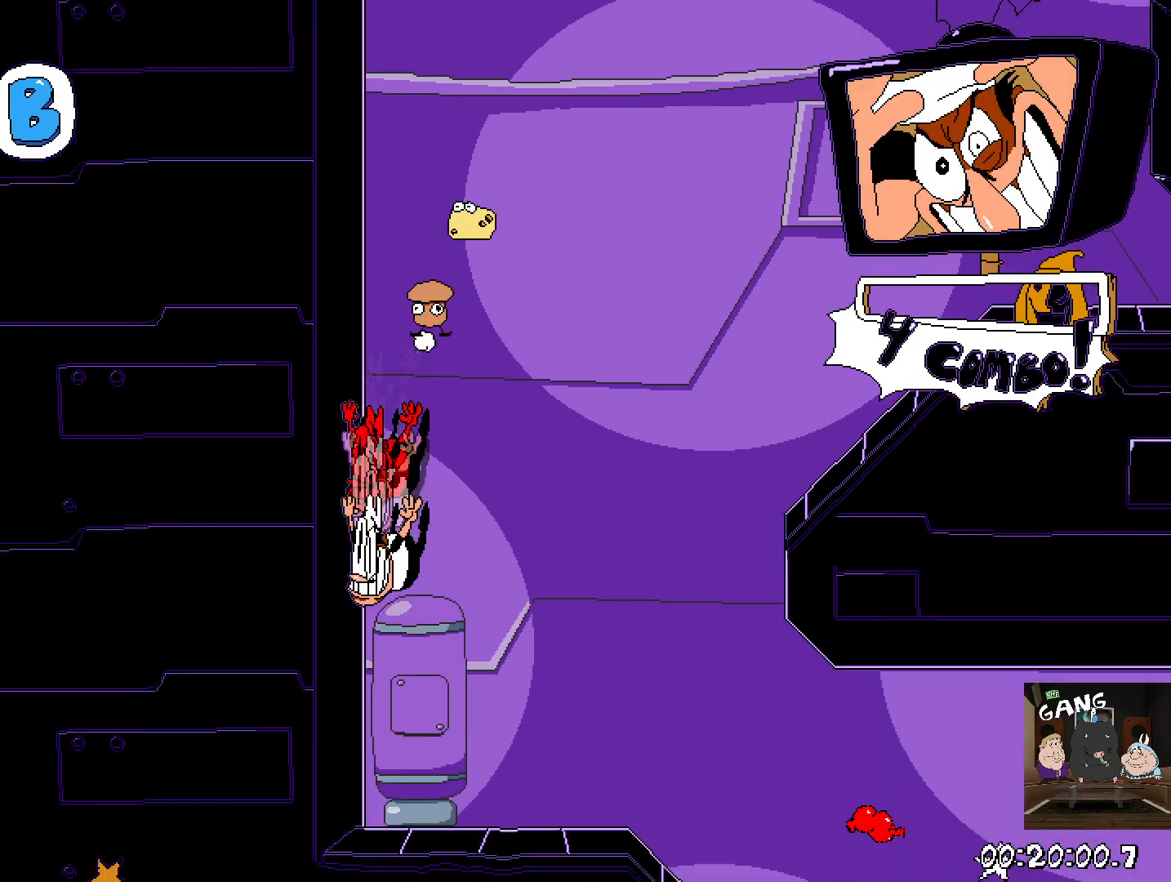
{"dt_ms": 500, "buttons": ["SQUARE", "R2"], "left_stick": "right", "right_stick": "center", "events": [[483, "SQUARE", "down"]]}
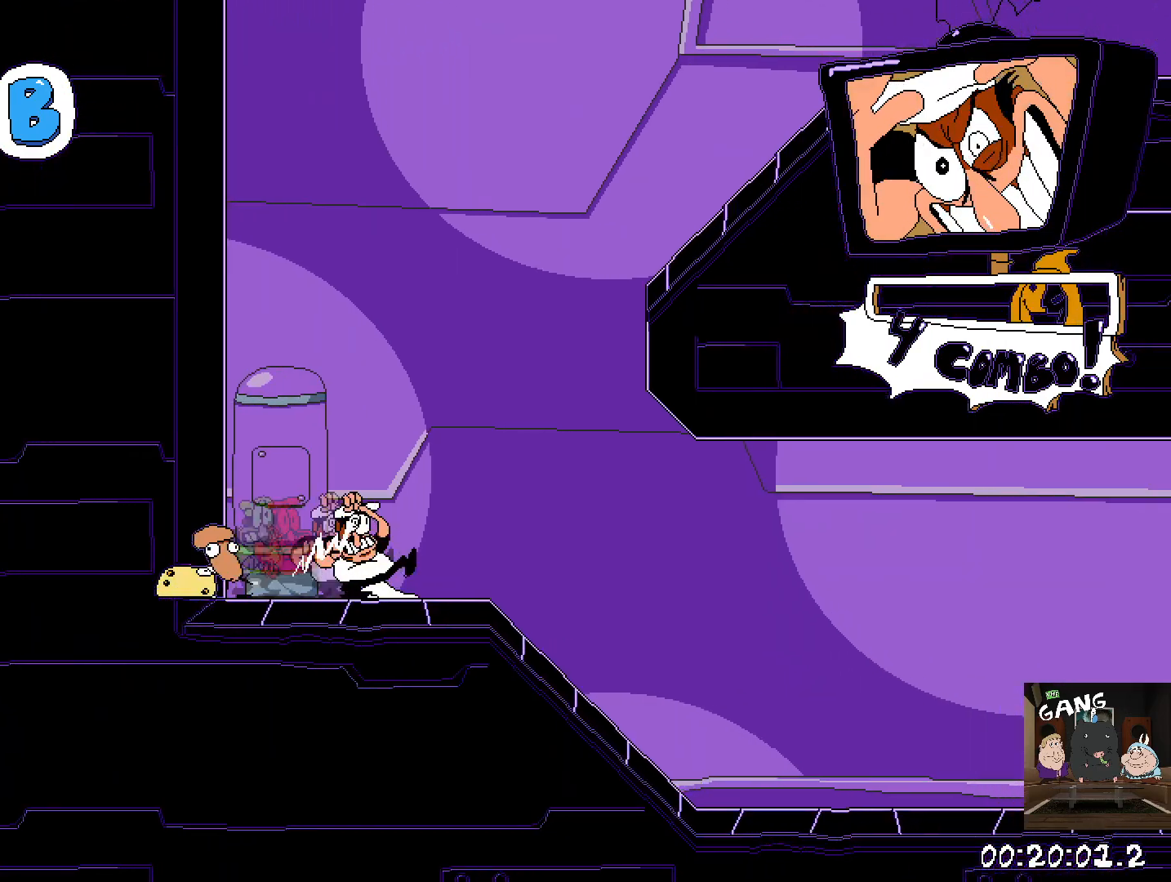
{"dt_ms": 500, "buttons": ["R2"], "left_stick": "right", "right_stick": "center", "events": [[200, "SQUARE", "up"]]}
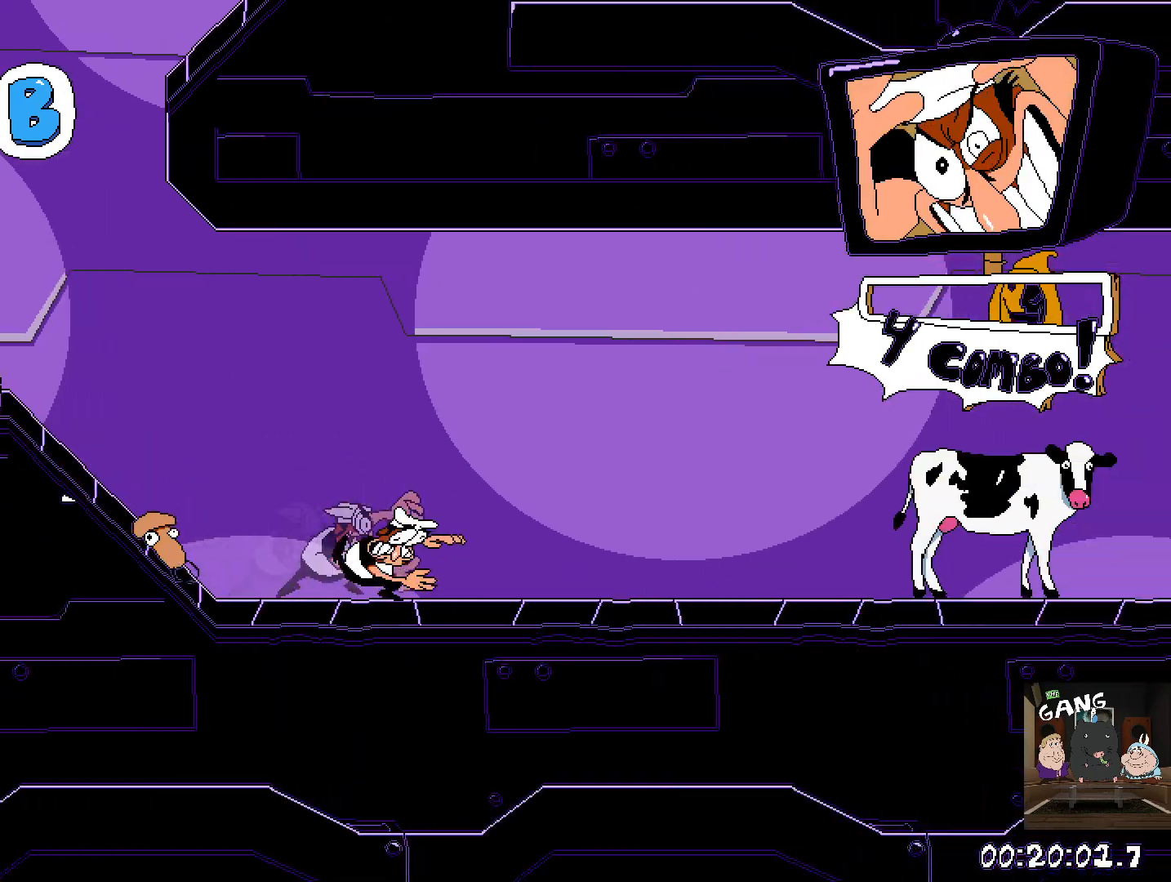
{"dt_ms": 500, "buttons": ["CROSS", "R2"], "left_stick": "right", "right_stick": "center", "events": [[333, "CROSS", "down"]]}
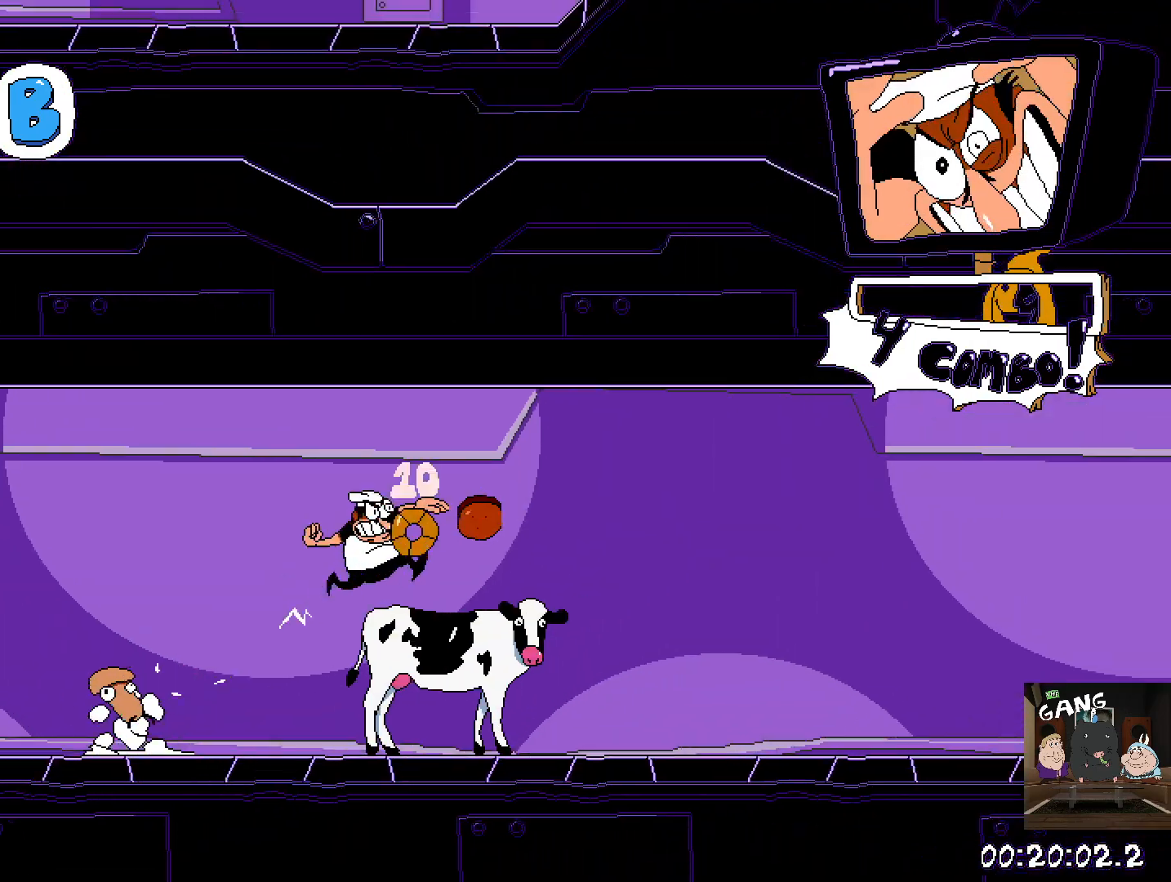
{"dt_ms": 500, "buttons": ["R2"], "left_stick": "right", "right_stick": "center", "events": [[17, "CROSS", "up"]]}
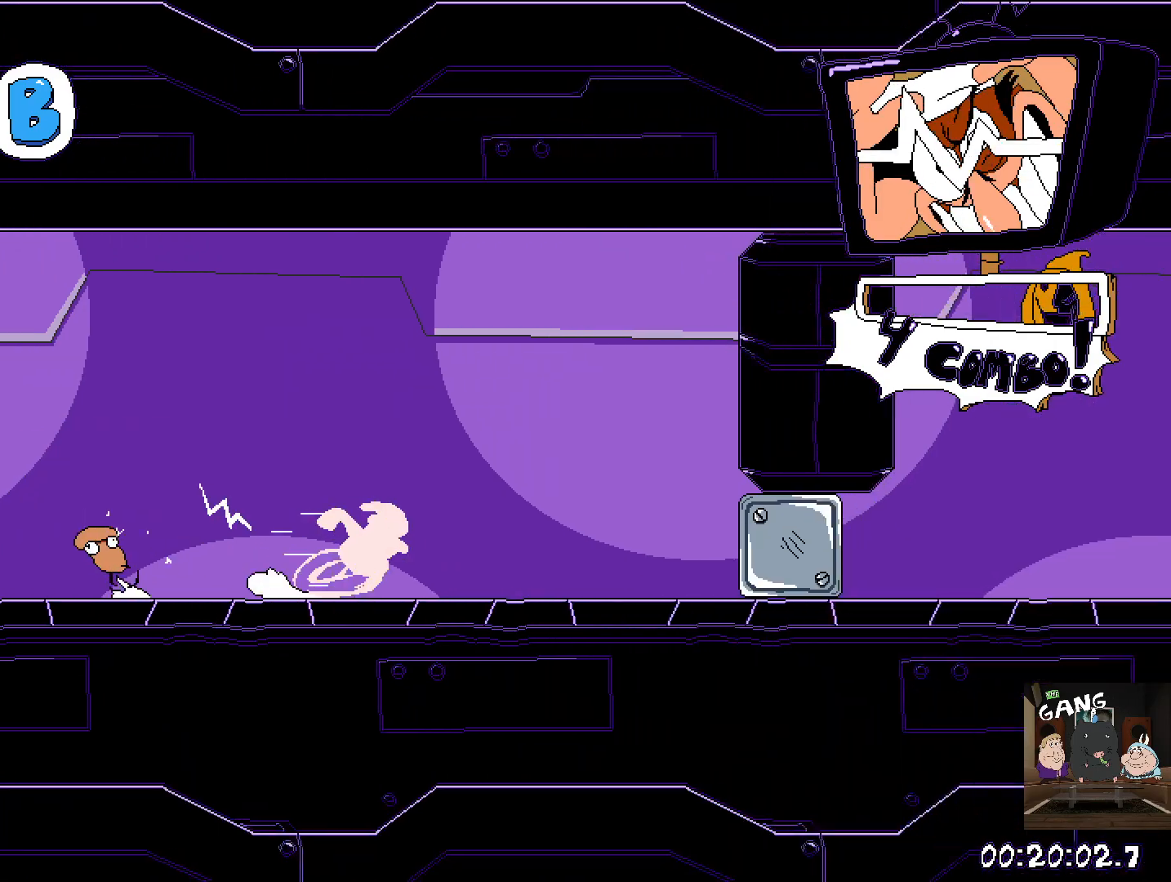
{"dt_ms": 500, "buttons": ["R2"], "left_stick": "right", "right_stick": "center", "events": []}
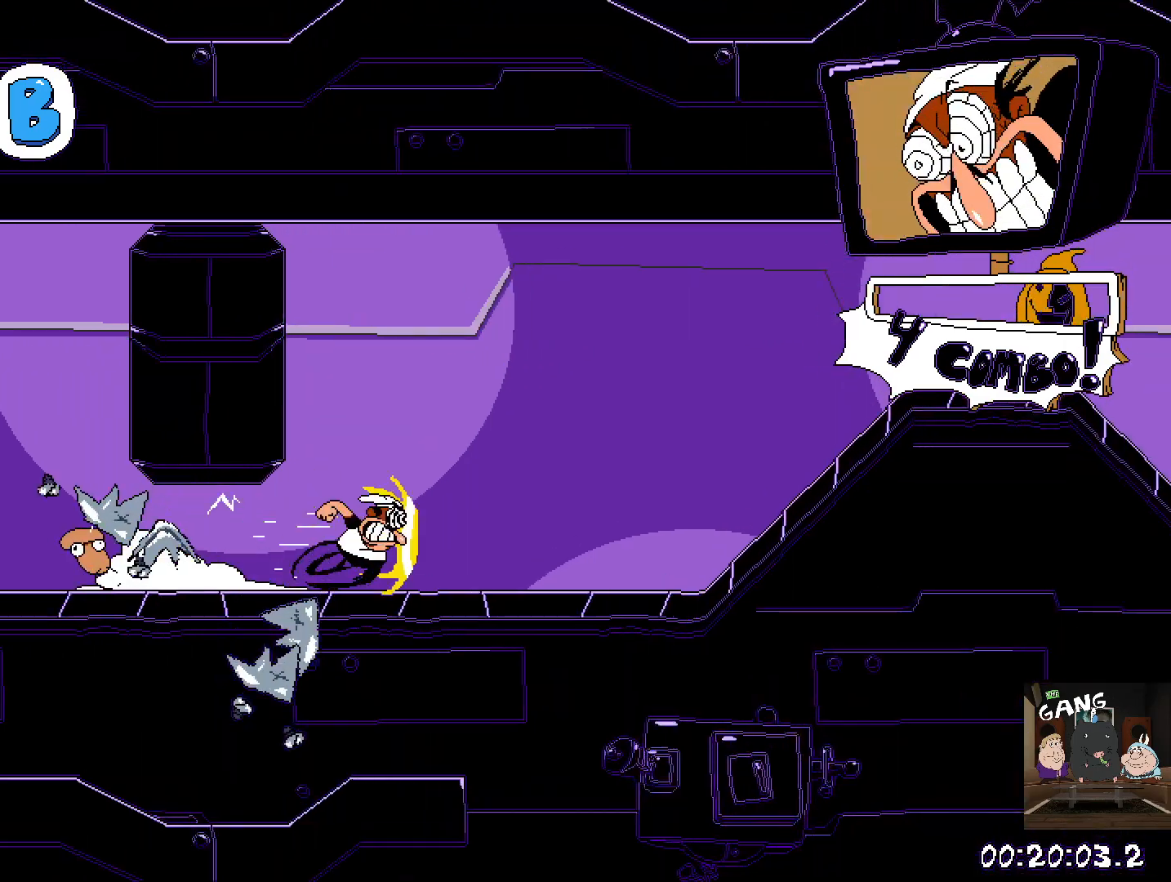
{"dt_ms": 500, "buttons": ["R2"], "left_stick": "right", "right_stick": "center", "events": []}
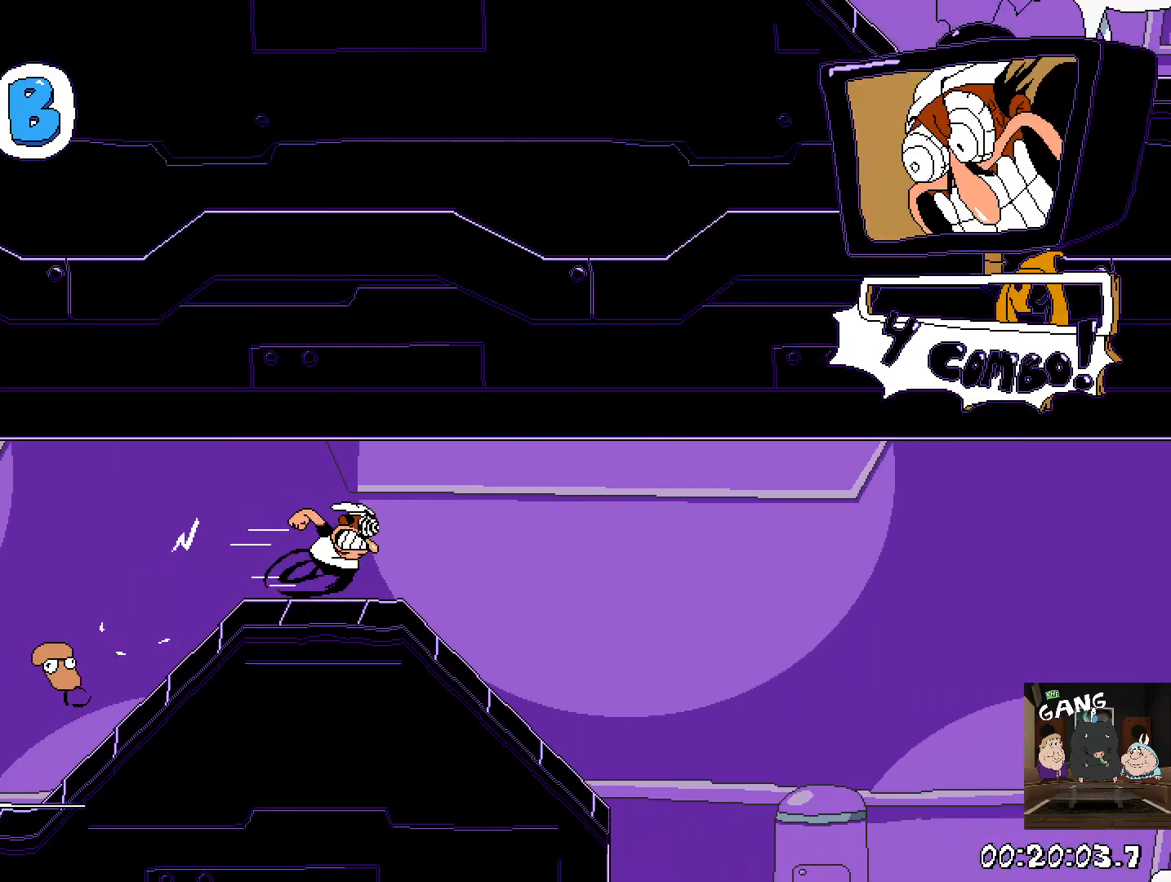
{"dt_ms": 500, "buttons": ["R2"], "left_stick": "right", "right_stick": "center", "events": [[217, "CROSS", "down"], [500, "CROSS", "up"]]}
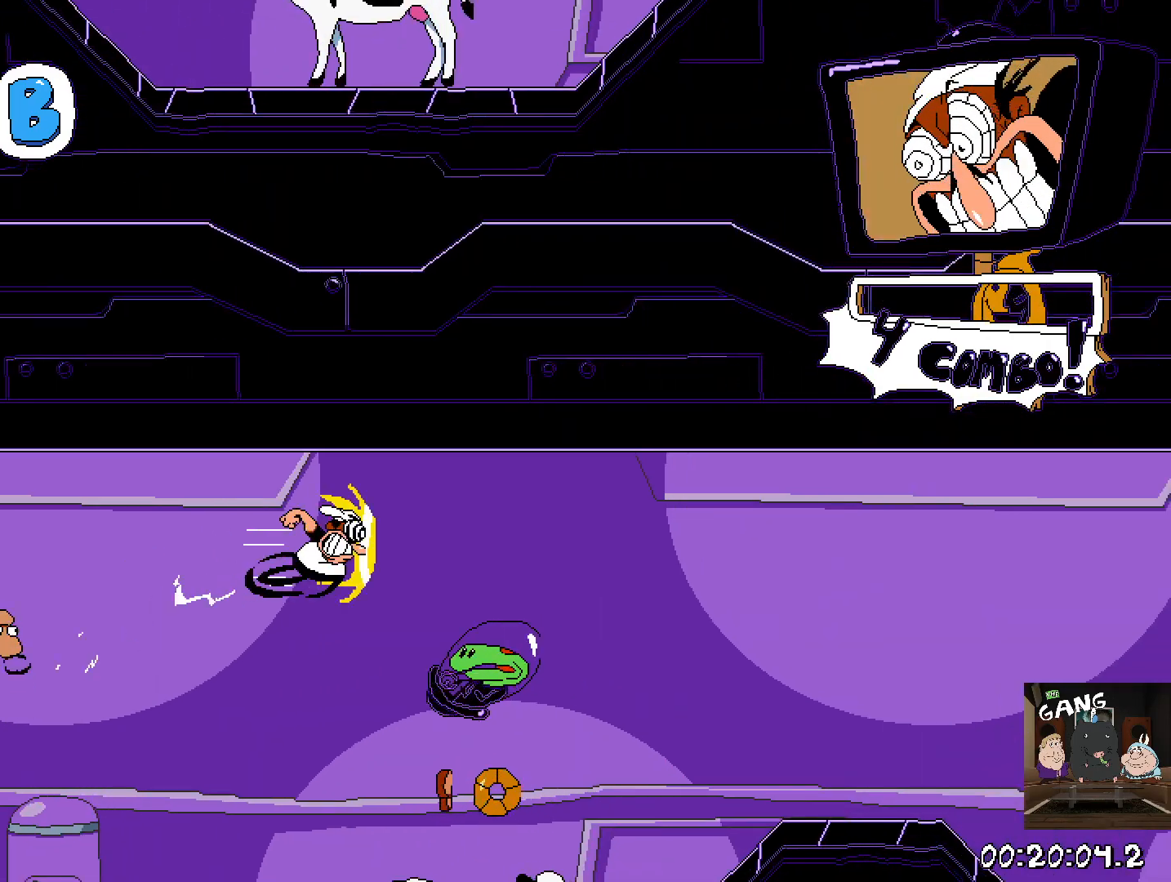
{"dt_ms": 500, "buttons": ["R2"], "left_stick": "right", "right_stick": "center", "events": []}
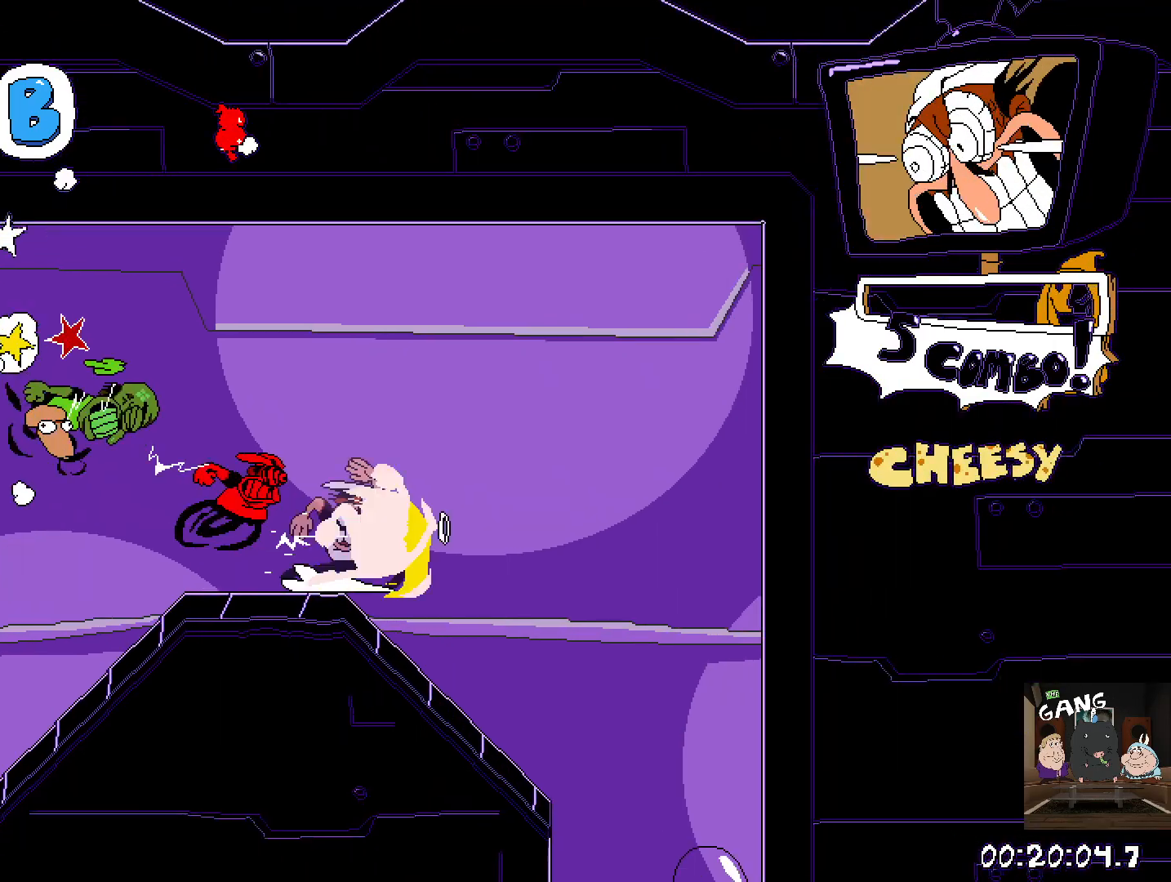
{"dt_ms": 500, "buttons": [], "left_stick": "down", "right_stick": "center", "events": [[33, "CROSS", "down"], [133, "CROSS", "up"], [150, "left_stick", "down-left"], [183, "R2", "up"], [233, "CROSS", "down"], [300, "left_stick", "down"], [367, "CROSS", "up"]]}
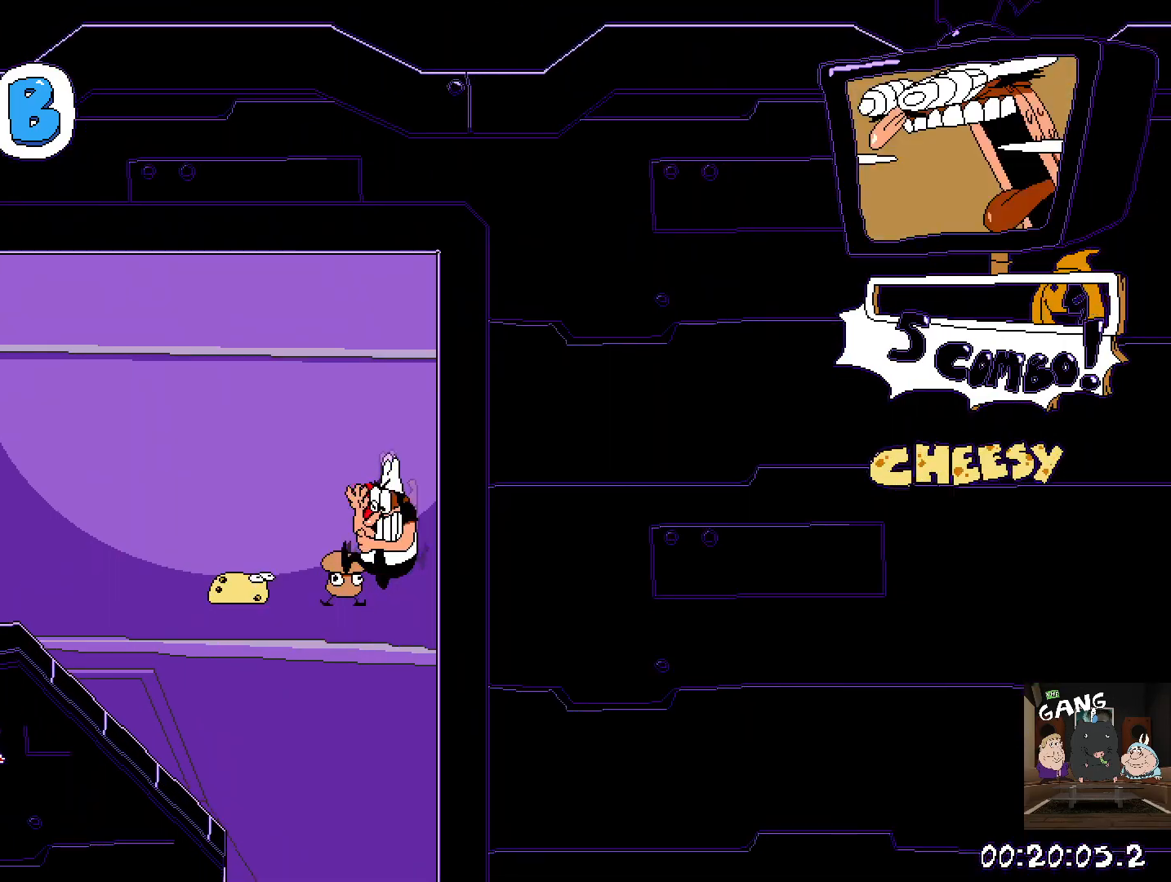
{"dt_ms": 500, "buttons": ["R2"], "left_stick": "left", "right_stick": "center", "events": [[167, "left_stick", "center"], [267, "R2", "down"], [417, "left_stick", "left"]]}
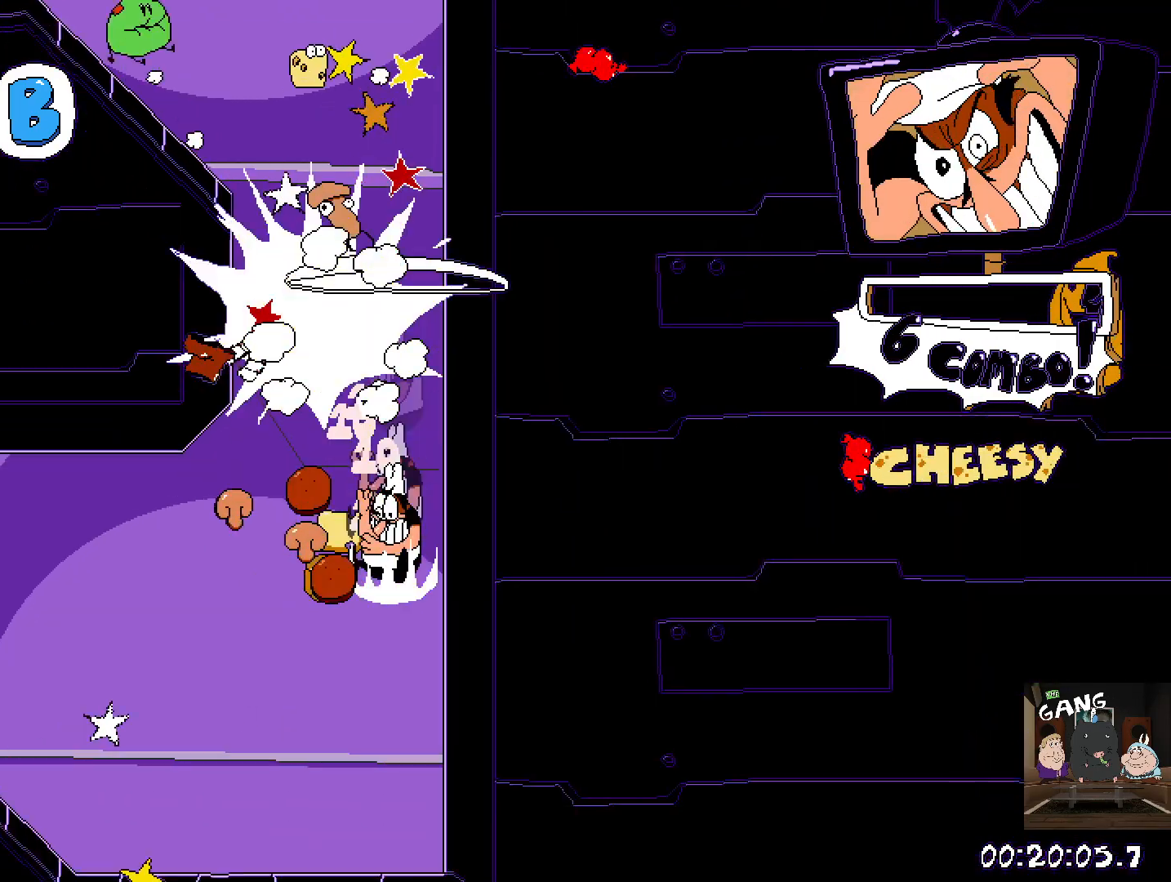
{"dt_ms": 500, "buttons": ["R2"], "left_stick": "left", "right_stick": "center", "events": []}
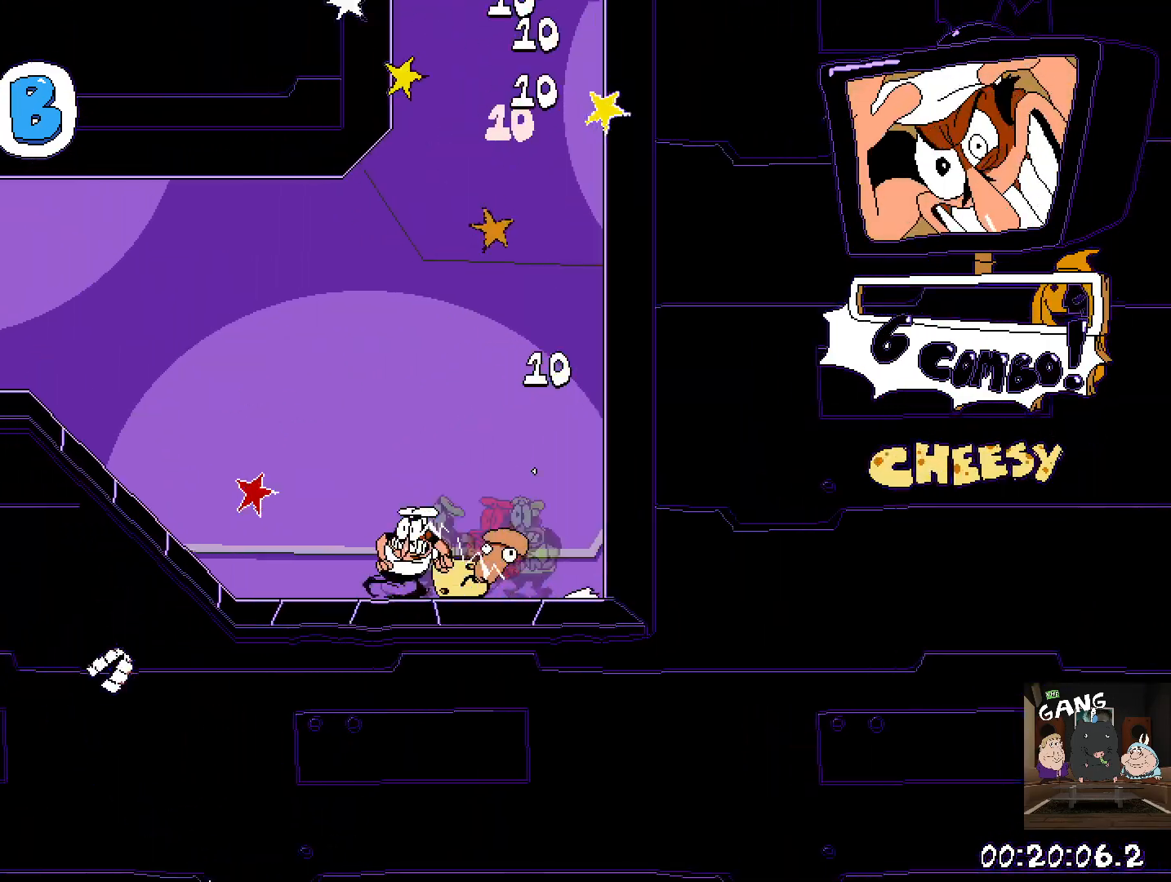
{"dt_ms": 500, "buttons": ["R2"], "left_stick": "left", "right_stick": "center", "events": [[17, "SQUARE", "down"], [200, "SQUARE", "up"]]}
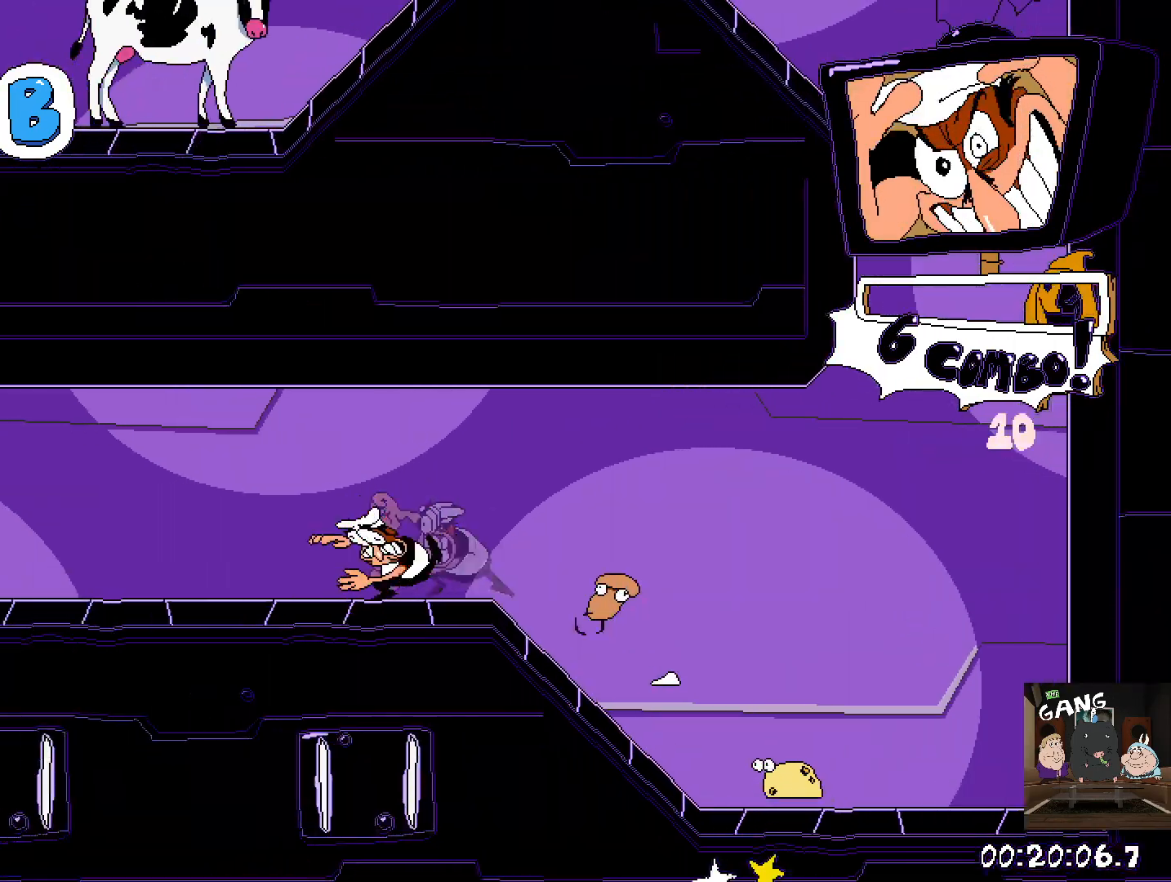
{"dt_ms": 500, "buttons": ["R2"], "left_stick": "left", "right_stick": "center", "events": []}
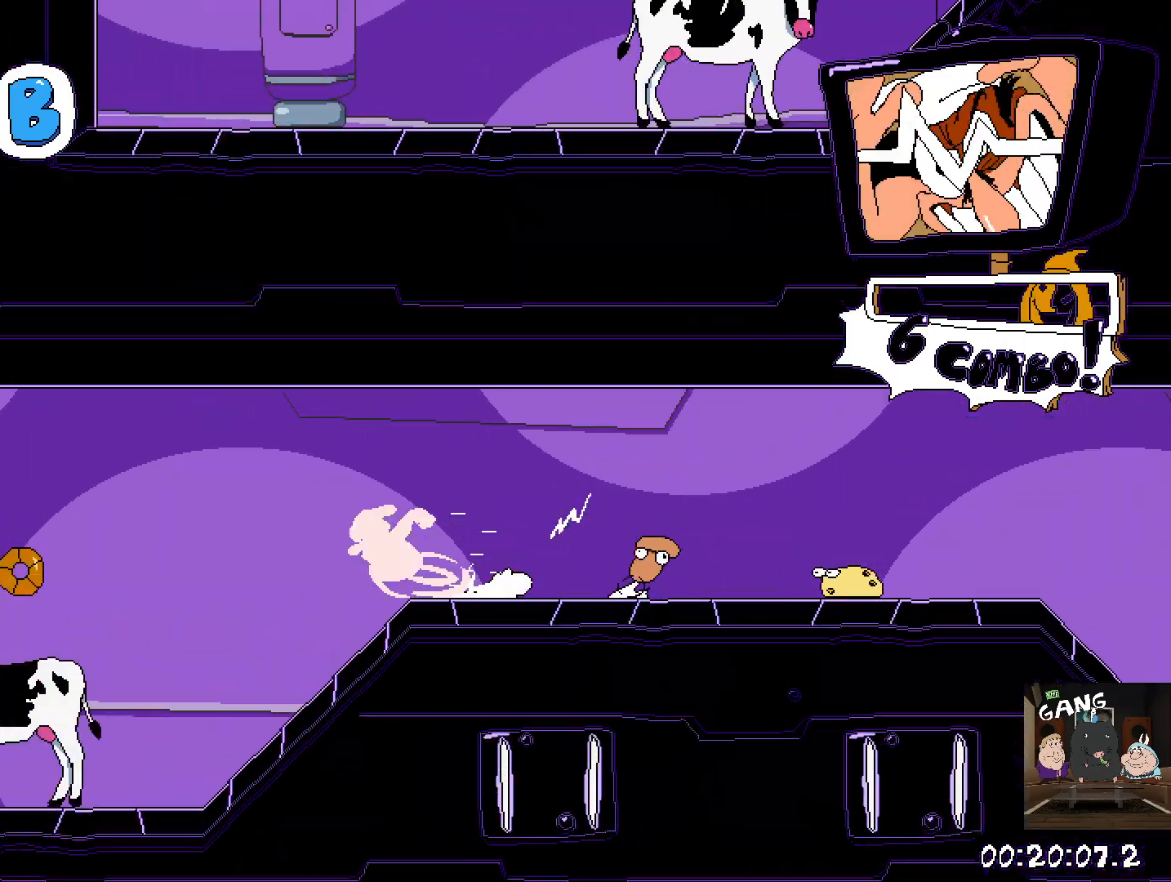
{"dt_ms": 500, "buttons": ["R2"], "left_stick": "left", "right_stick": "center", "events": [[83, "CROSS", "down"], [217, "CROSS", "up"]]}
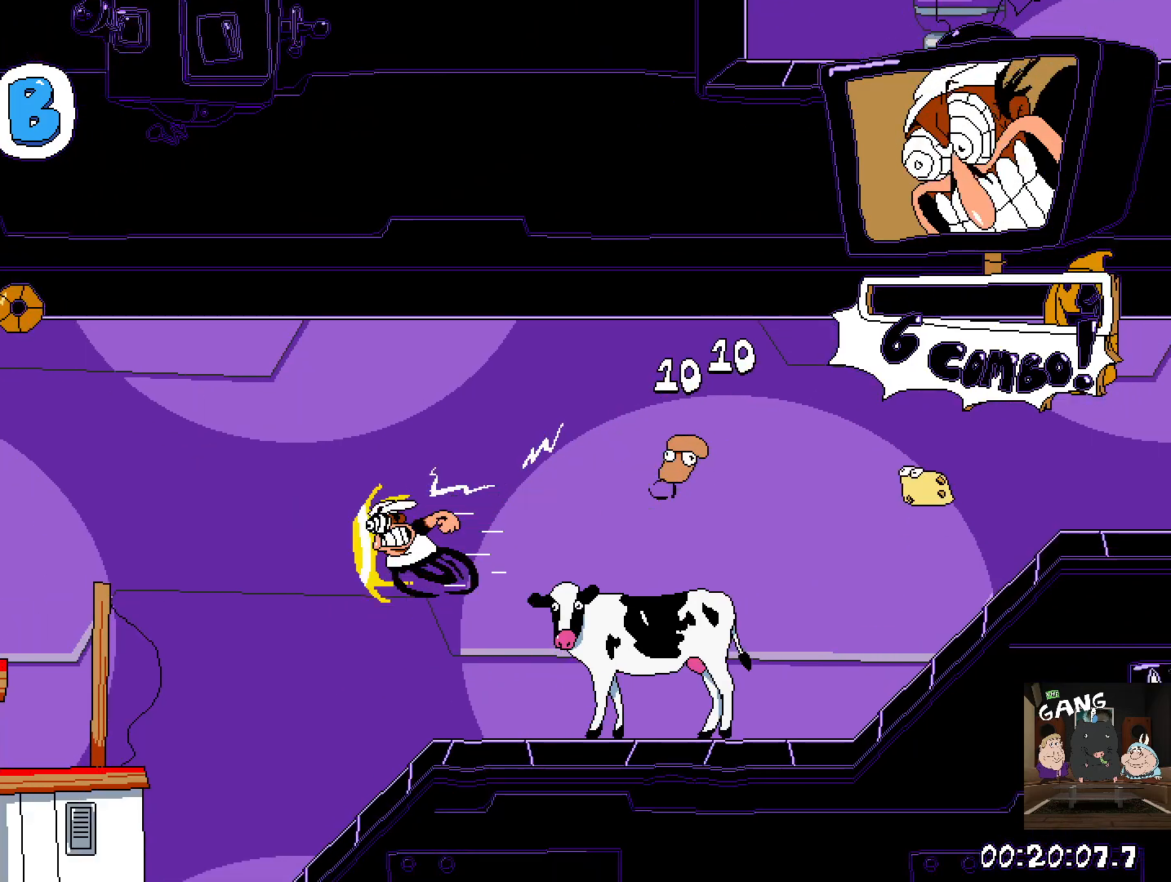
{"dt_ms": 500, "buttons": ["R2"], "left_stick": "up-right", "right_stick": "center", "events": [[83, "left_stick", "up-left"], [200, "CROSS", "down"], [333, "CROSS", "up"], [483, "left_stick", "up-right"]]}
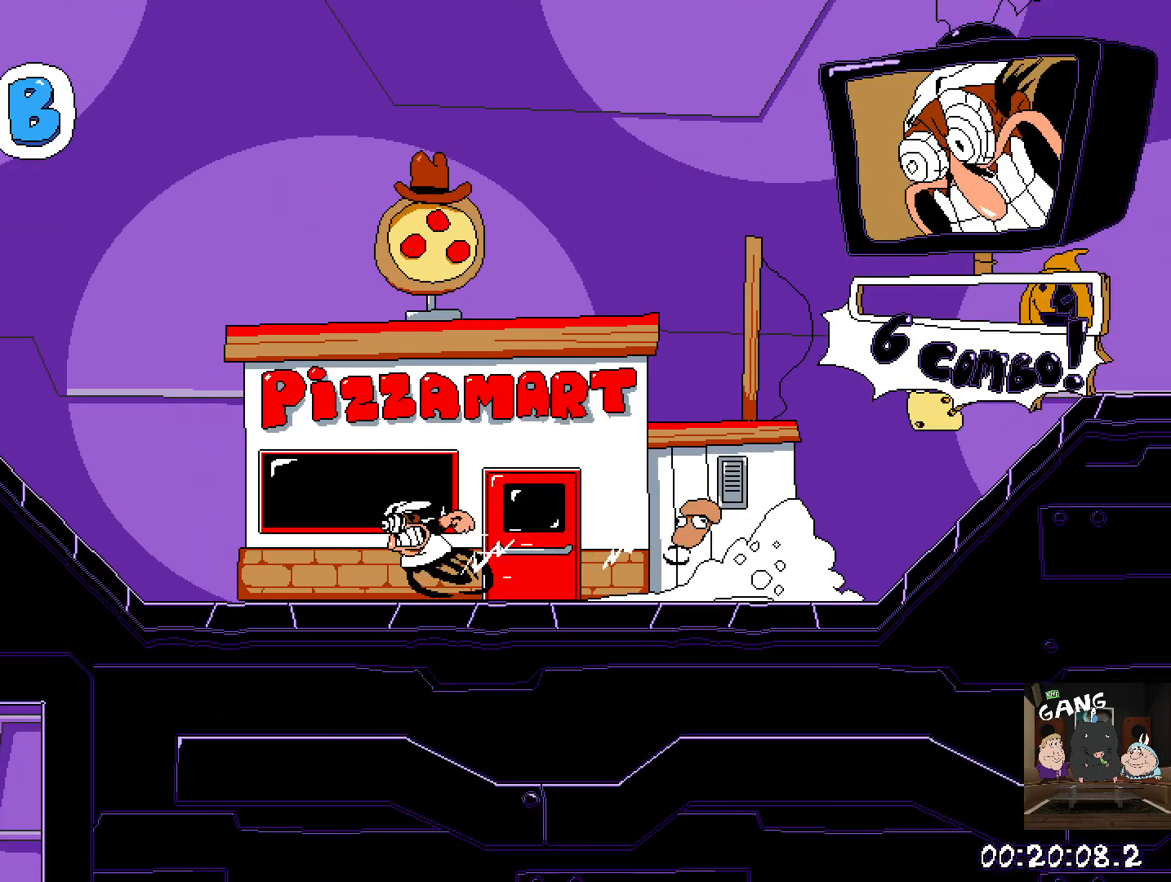
{"dt_ms": 500, "buttons": [], "left_stick": "right", "right_stick": "center", "events": [[83, "left_stick", "right"], [117, "R2", "up"], [300, "SQUARE", "down"], [483, "SQUARE", "up"]]}
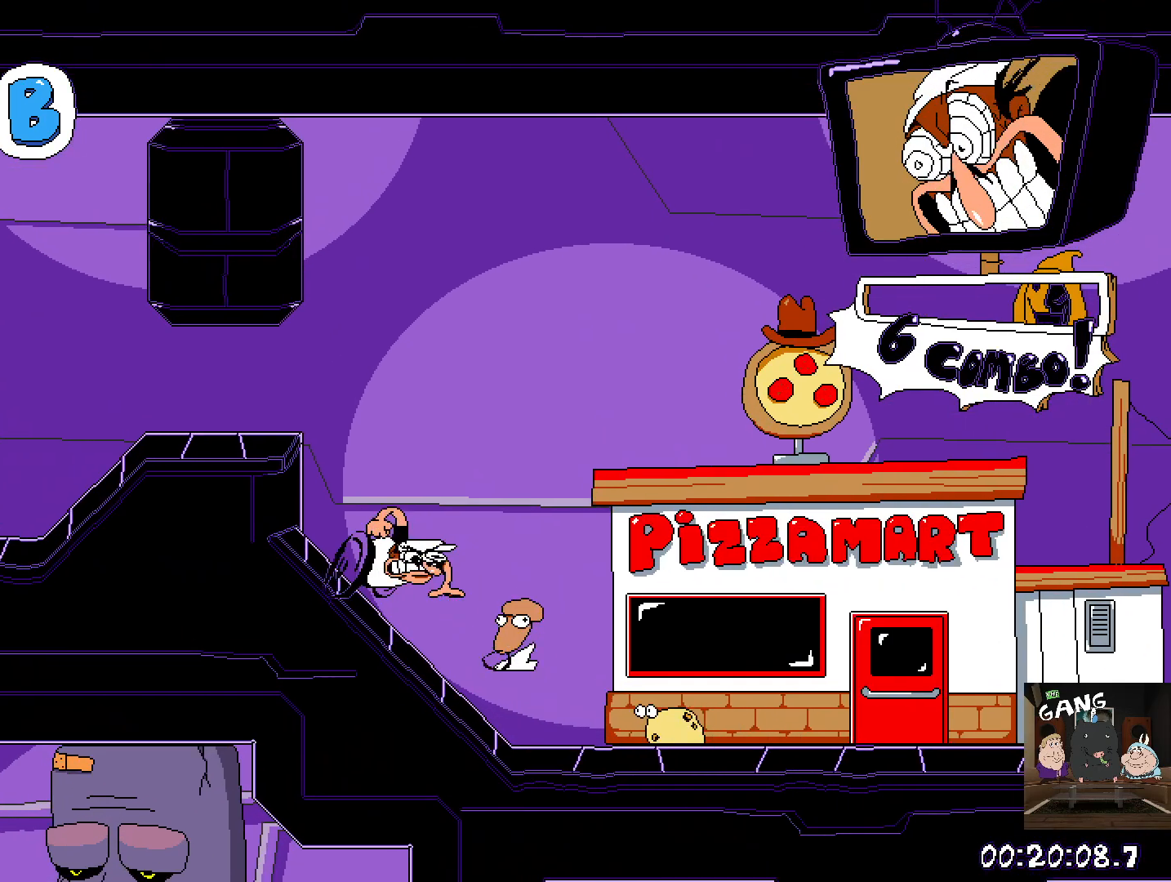
{"dt_ms": 500, "buttons": [], "left_stick": "right", "right_stick": "center", "events": []}
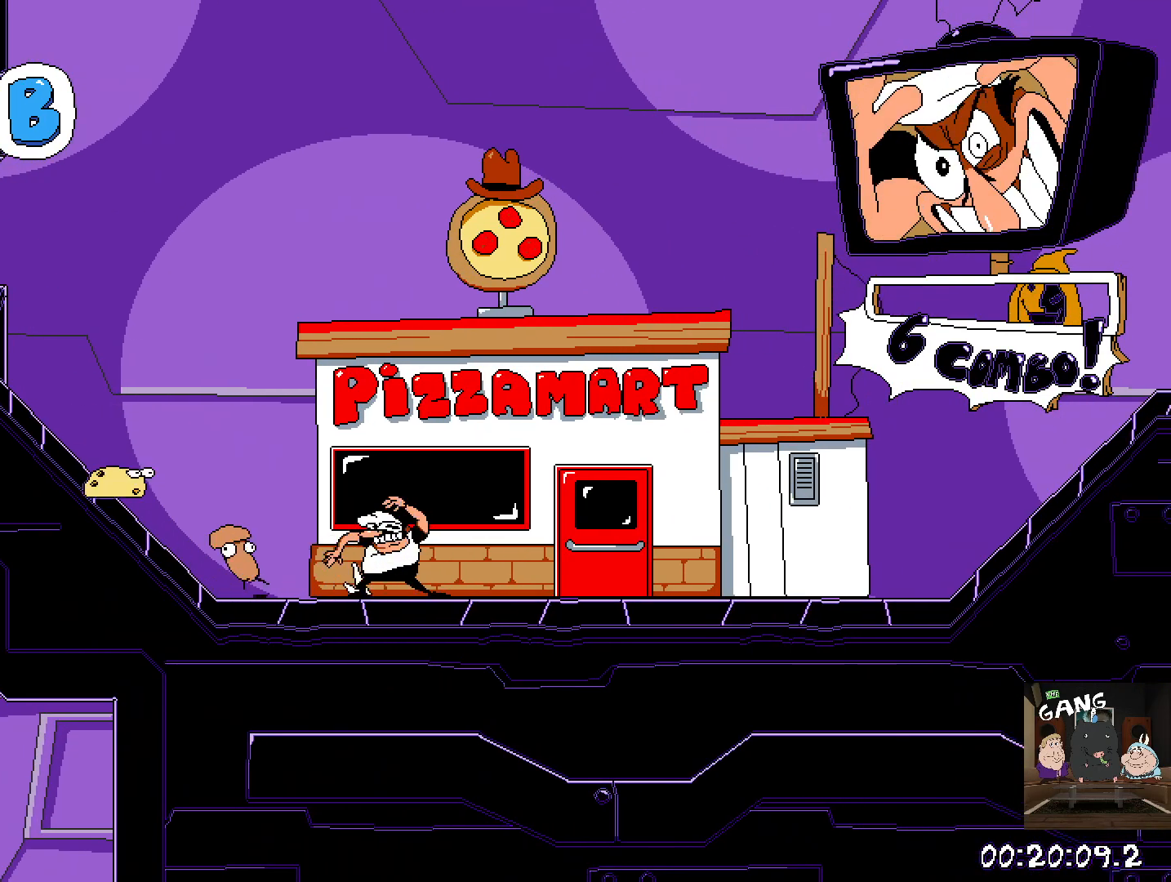
{"dt_ms": 500, "buttons": [], "left_stick": "up", "right_stick": "center", "events": [[483, "left_stick", "up"]]}